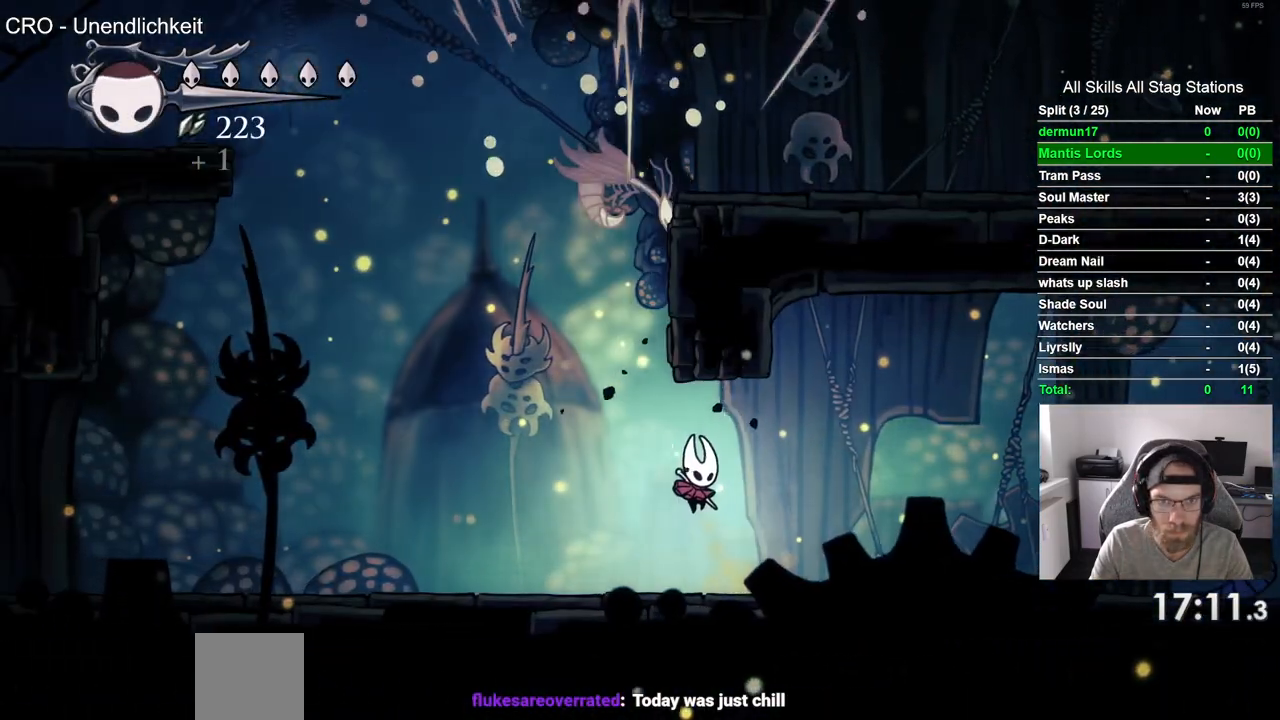
Gameplay with a controller (PlayStation layout); each line is a JSON object with the inputs held at the frame after it (dt_ms = milliseconds from this image to that frame). "events" lists button and stick changes between this image and that frame as [ms after this image, input, new state], when the widget could be followed in between. Not read: R1.
{"dt_ms": 500, "buttons": ["CROSS", "DPAD_UP", "DPAD_LEFT"], "left_stick": "center", "right_stick": "center", "events": [[250, "DPAD_LEFT", "down"], [300, "CROSS", "up"], [300, "DPAD_RIGHT", "up"], [367, "DPAD_UP", "down"], [400, "CROSS", "down"]]}
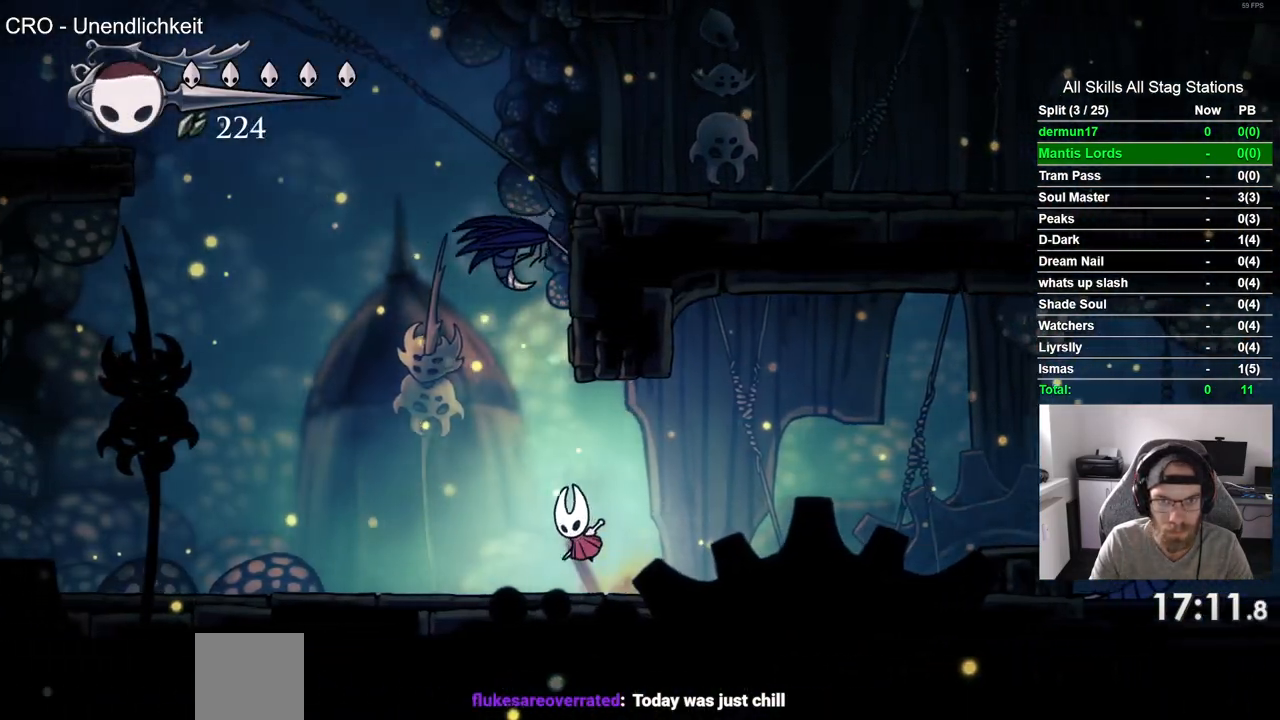
{"dt_ms": 500, "buttons": ["DPAD_RIGHT"], "left_stick": "center", "right_stick": "center", "events": [[17, "DPAD_LEFT", "up"], [67, "SQUARE", "down"], [83, "DPAD_RIGHT", "down"], [83, "DPAD_UP", "up"], [200, "SQUARE", "up"], [217, "CROSS", "up"]]}
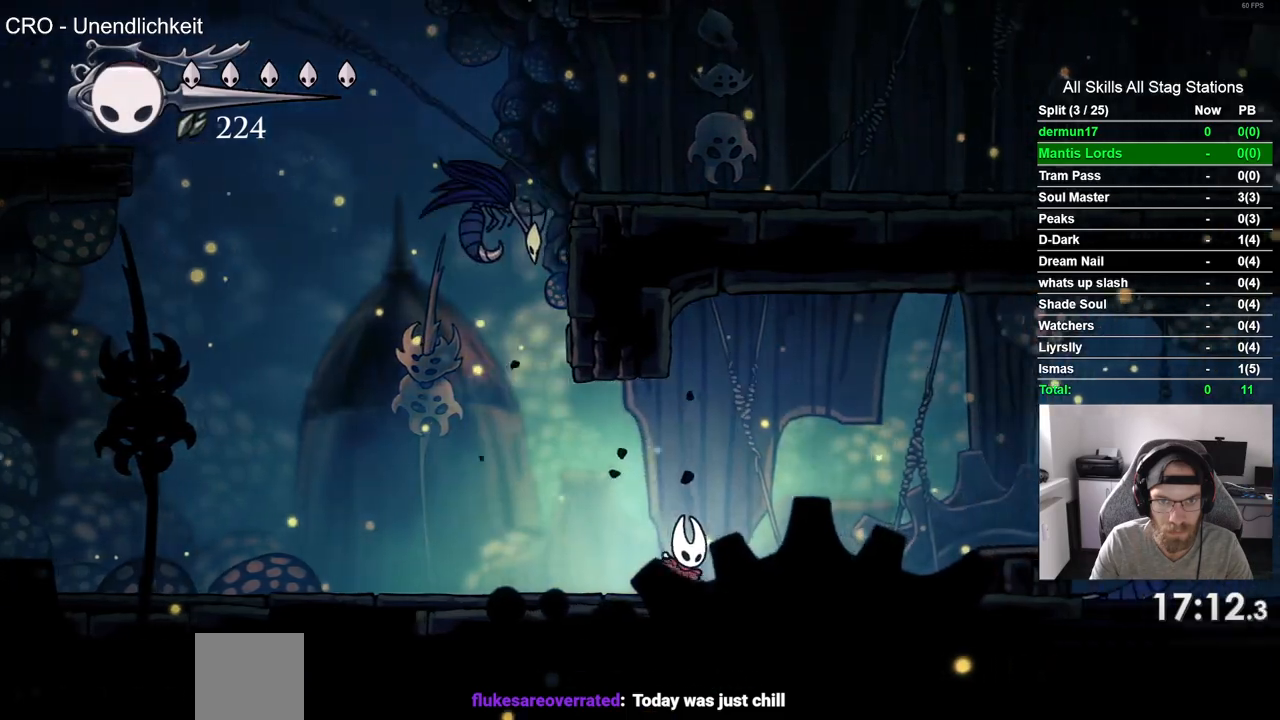
{"dt_ms": 500, "buttons": ["DPAD_RIGHT"], "left_stick": "center", "right_stick": "center", "events": [[200, "DPAD_LEFT", "down"], [200, "DPAD_RIGHT", "up"], [300, "DPAD_LEFT", "up"], [400, "DPAD_RIGHT", "down"]]}
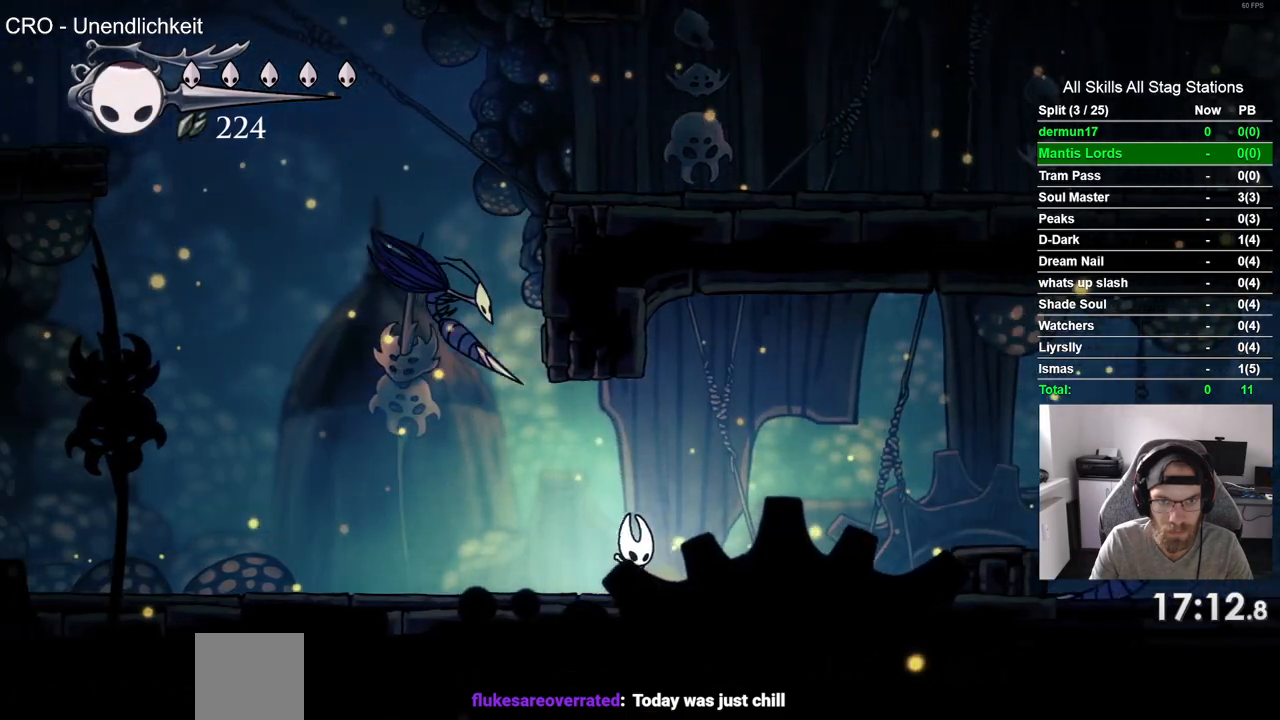
{"dt_ms": 500, "buttons": ["CROSS", "DPAD_UP", "DPAD_LEFT"], "left_stick": "center", "right_stick": "center", "events": [[33, "DPAD_RIGHT", "up"], [150, "DPAD_LEFT", "down"], [417, "CROSS", "down"], [467, "DPAD_UP", "down"]]}
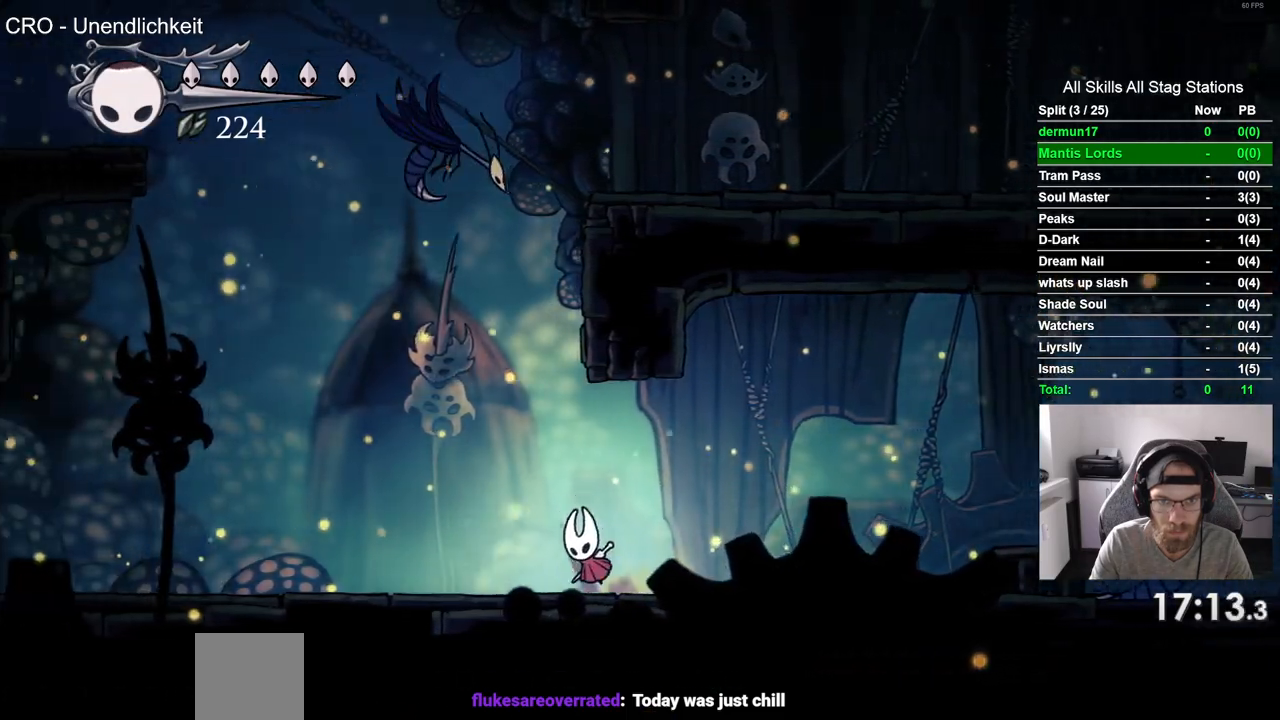
{"dt_ms": 500, "buttons": ["DPAD_LEFT"], "left_stick": "center", "right_stick": "center", "events": [[67, "DPAD_LEFT", "up"], [200, "SQUARE", "down"], [233, "DPAD_LEFT", "down"], [300, "DPAD_UP", "up"], [317, "CROSS", "up"], [333, "SQUARE", "up"]]}
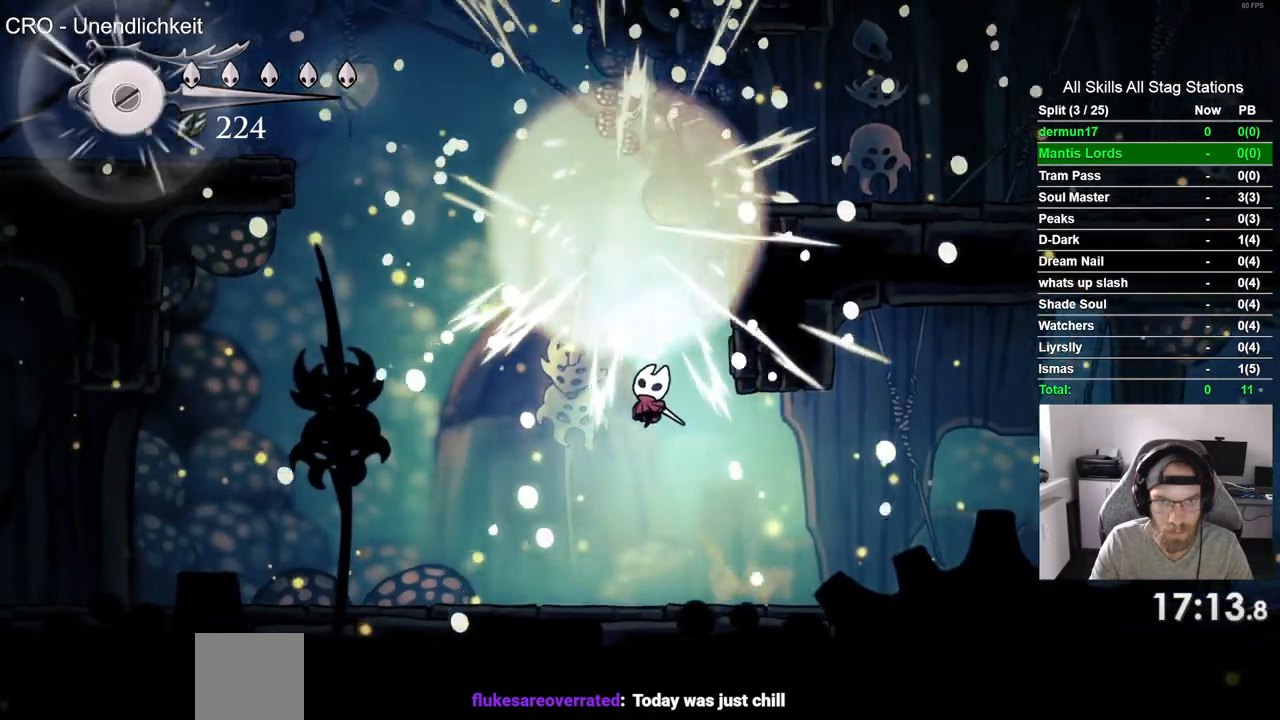
{"dt_ms": 500, "buttons": ["DPAD_LEFT"], "left_stick": "center", "right_stick": "center", "events": [[283, "R2", "down"], [483, "R2", "up"]]}
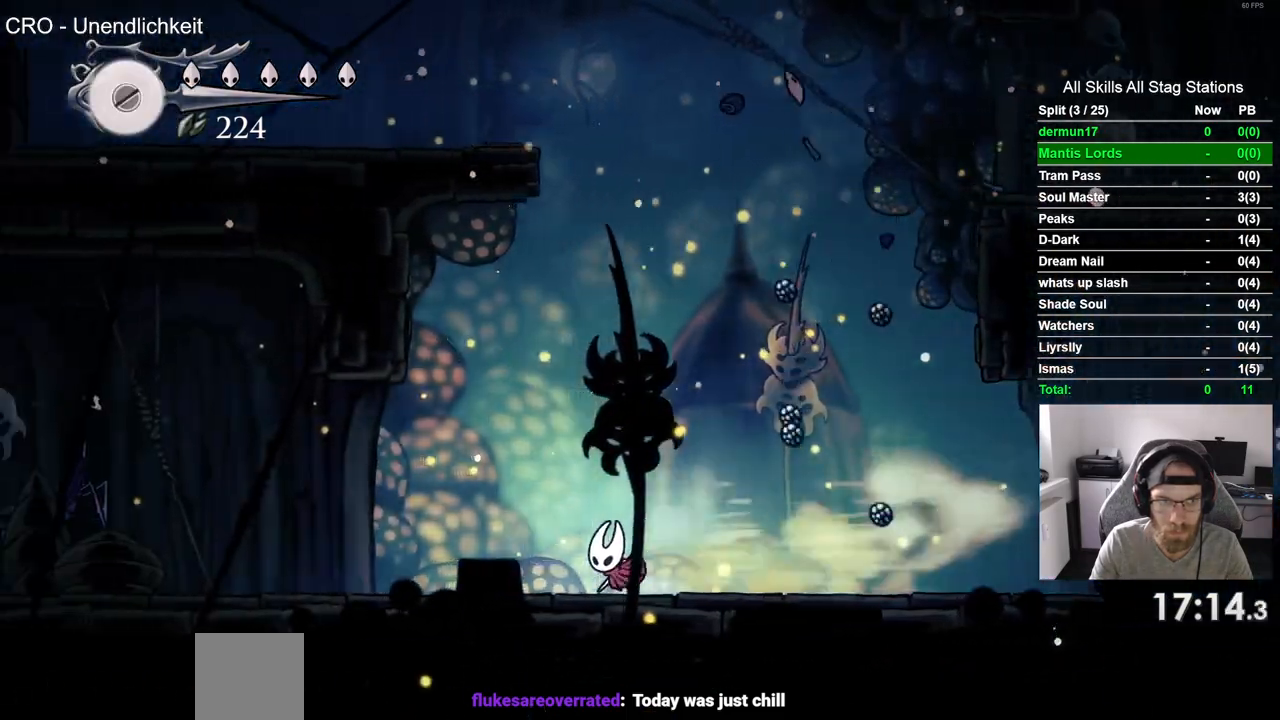
{"dt_ms": 500, "buttons": ["DPAD_LEFT"], "left_stick": "center", "right_stick": "center", "events": []}
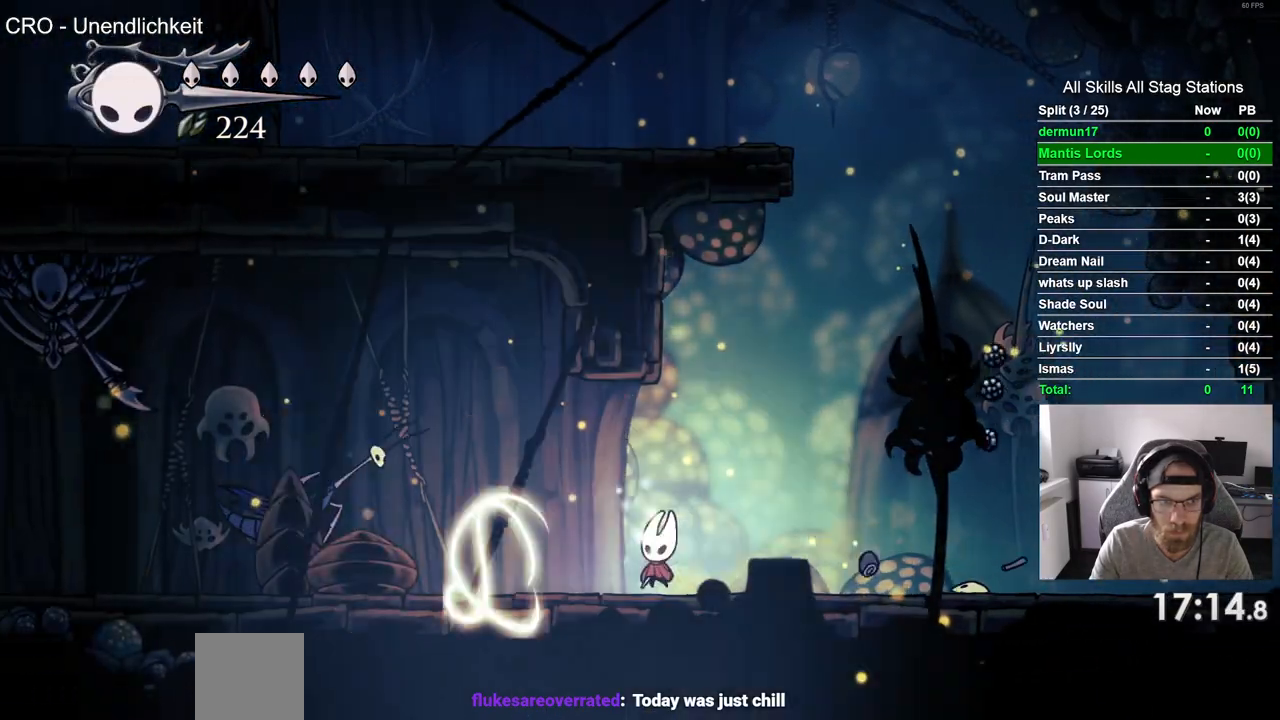
{"dt_ms": 500, "buttons": ["R2", "DPAD_LEFT"], "left_stick": "center", "right_stick": "center", "events": [[417, "R2", "down"]]}
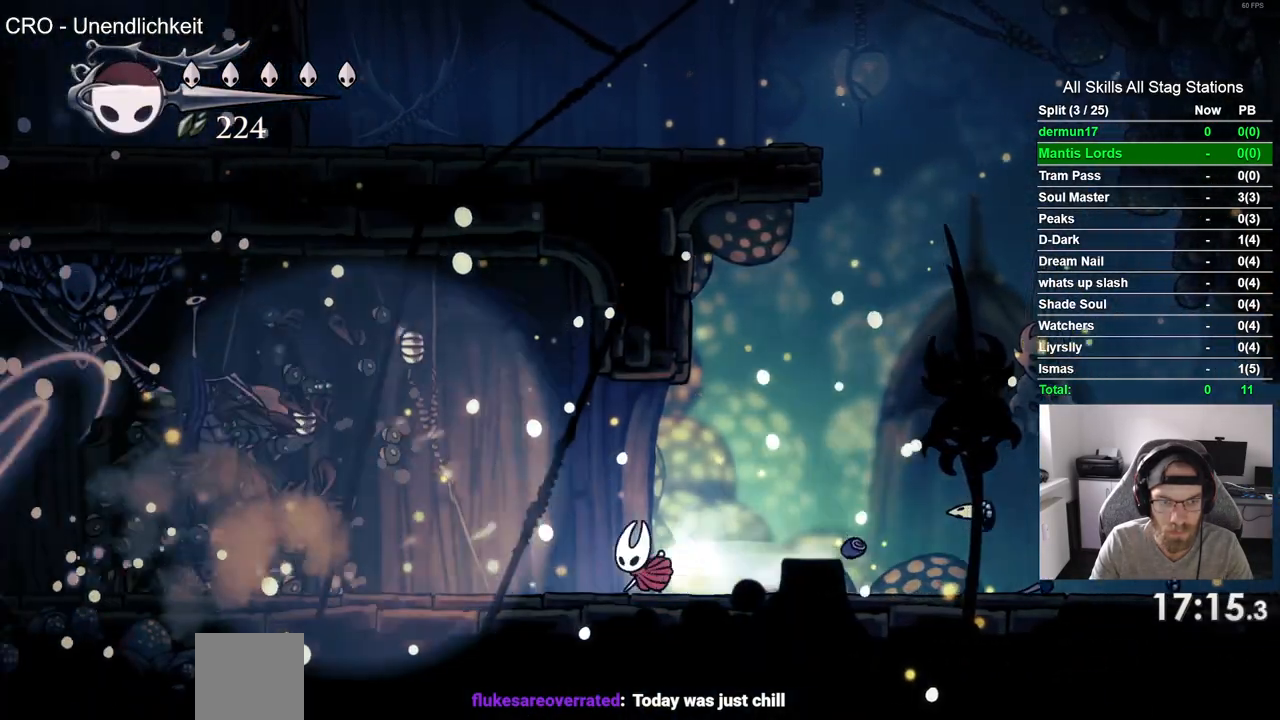
{"dt_ms": 500, "buttons": ["DPAD_LEFT"], "left_stick": "center", "right_stick": "center", "events": [[117, "R2", "up"]]}
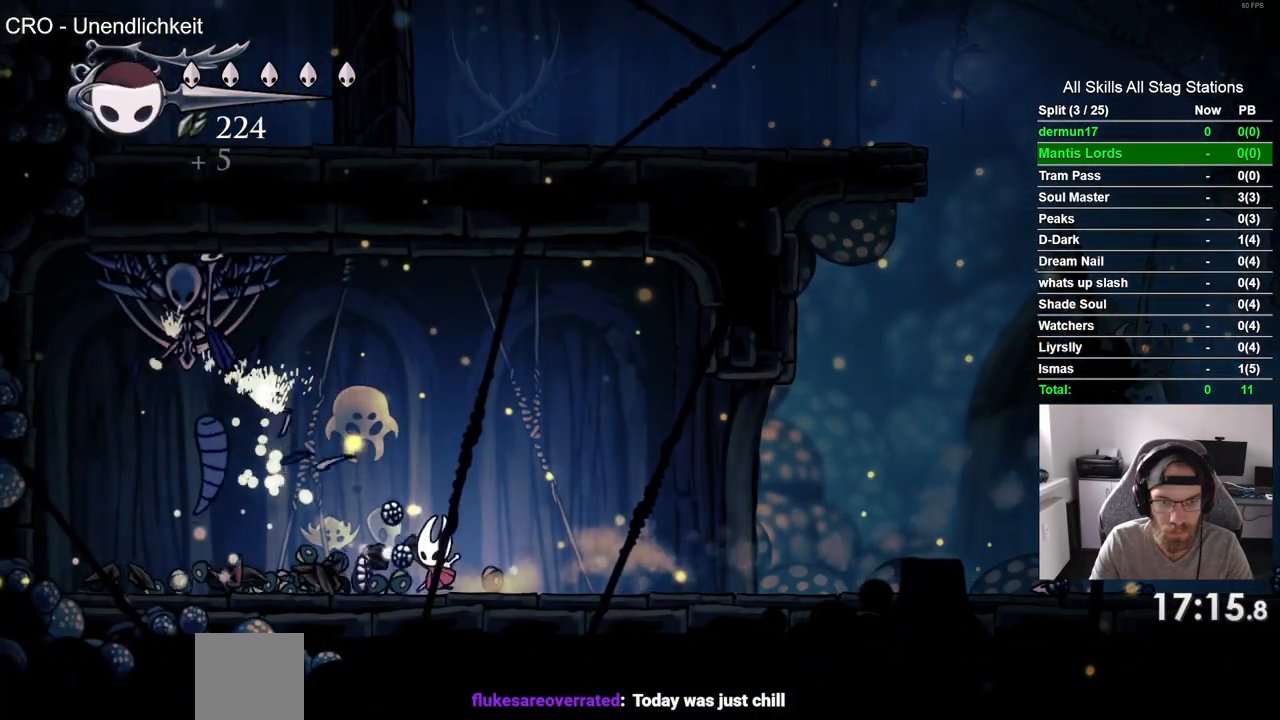
{"dt_ms": 500, "buttons": ["DPAD_UP", "DPAD_LEFT"], "left_stick": "center", "right_stick": "center", "events": [[33, "CROSS", "down"], [167, "SQUARE", "down"], [217, "CROSS", "up"], [283, "SQUARE", "up"], [500, "DPAD_UP", "down"]]}
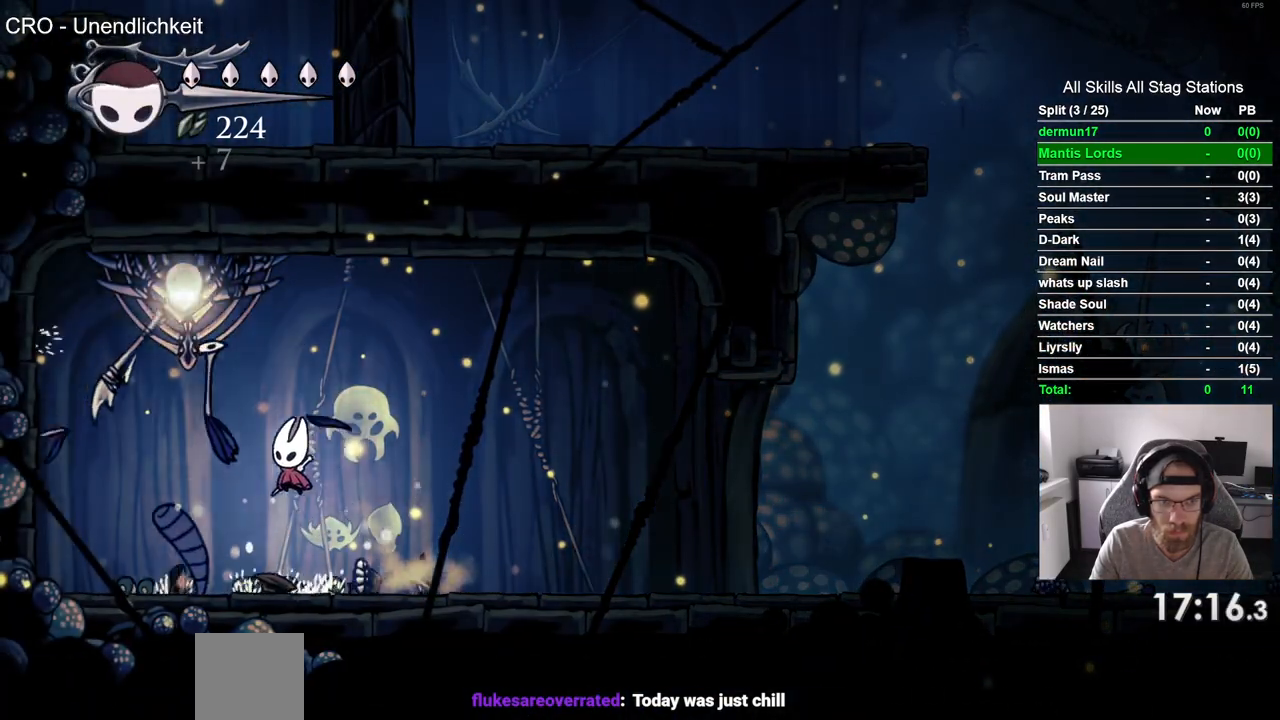
{"dt_ms": 500, "buttons": ["DPAD_RIGHT"], "left_stick": "center", "right_stick": "center", "events": [[17, "DPAD_LEFT", "up"], [67, "DPAD_UP", "up"], [100, "DPAD_RIGHT", "down"], [250, "R2", "down"], [450, "R2", "up"]]}
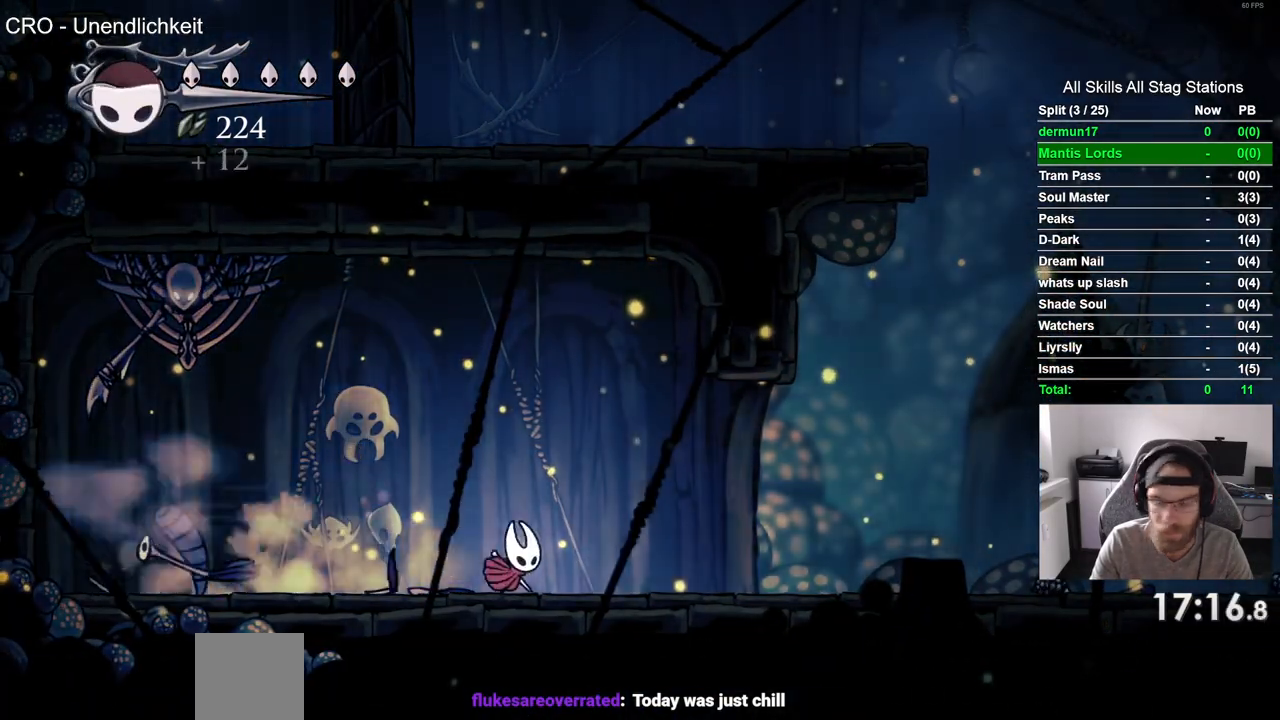
{"dt_ms": 1000, "buttons": ["R2", "DPAD_RIGHT"], "left_stick": "center", "right_stick": "center"}
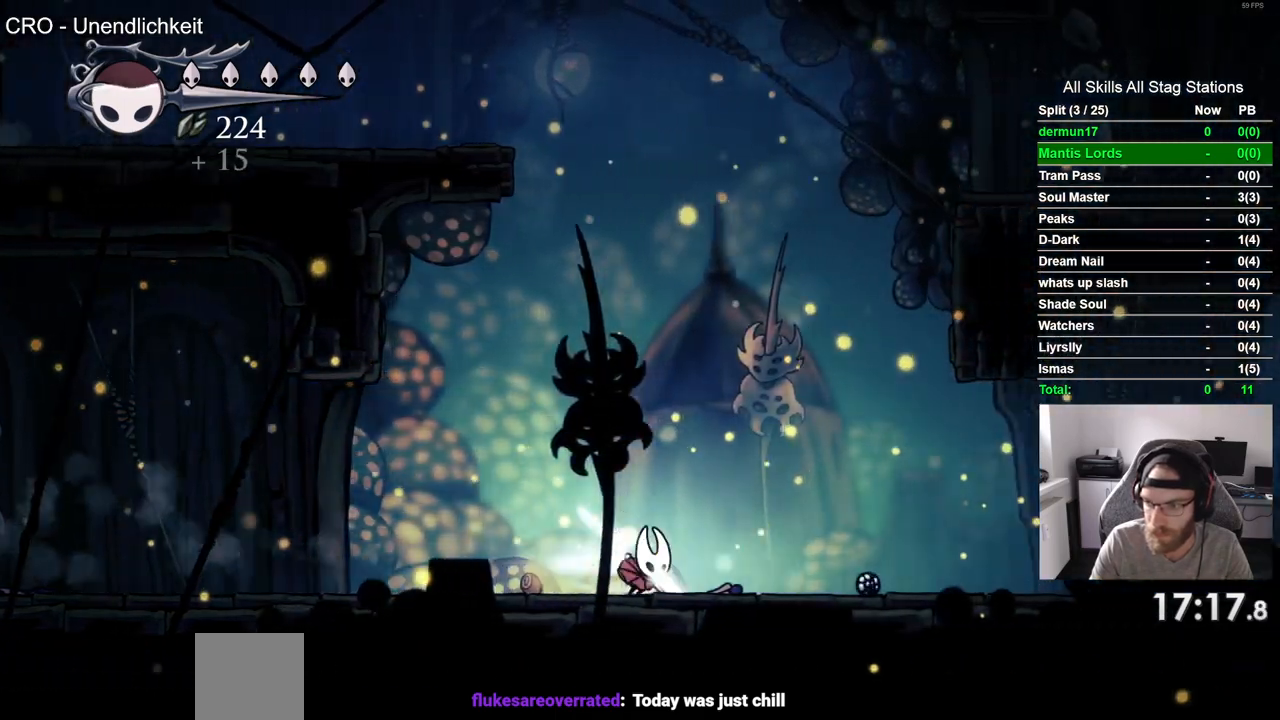
{"dt_ms": 500, "buttons": ["DPAD_RIGHT"], "left_stick": "center", "right_stick": "center", "events": [[100, "R2", "up"]]}
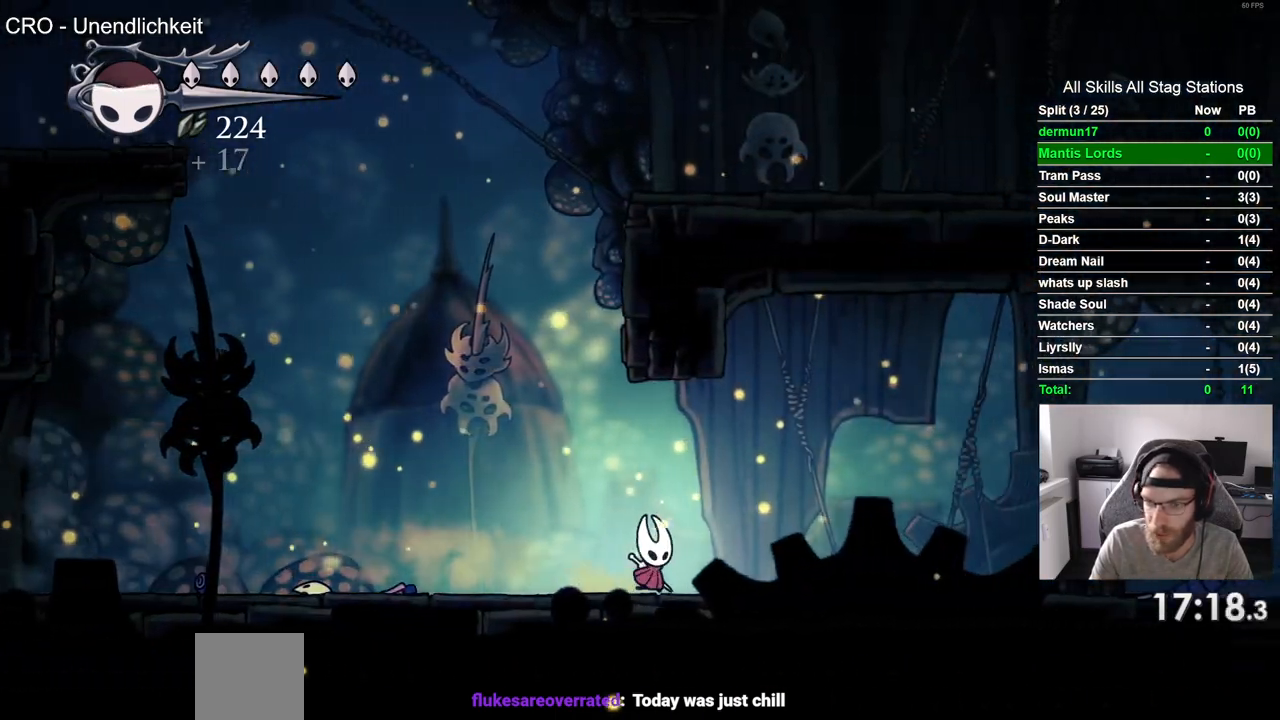
{"dt_ms": 500, "buttons": ["CROSS", "R2", "DPAD_RIGHT"], "left_stick": "center", "right_stick": "center", "events": [[17, "R2", "down"], [233, "R2", "up"], [367, "CROSS", "down"], [400, "R2", "down"]]}
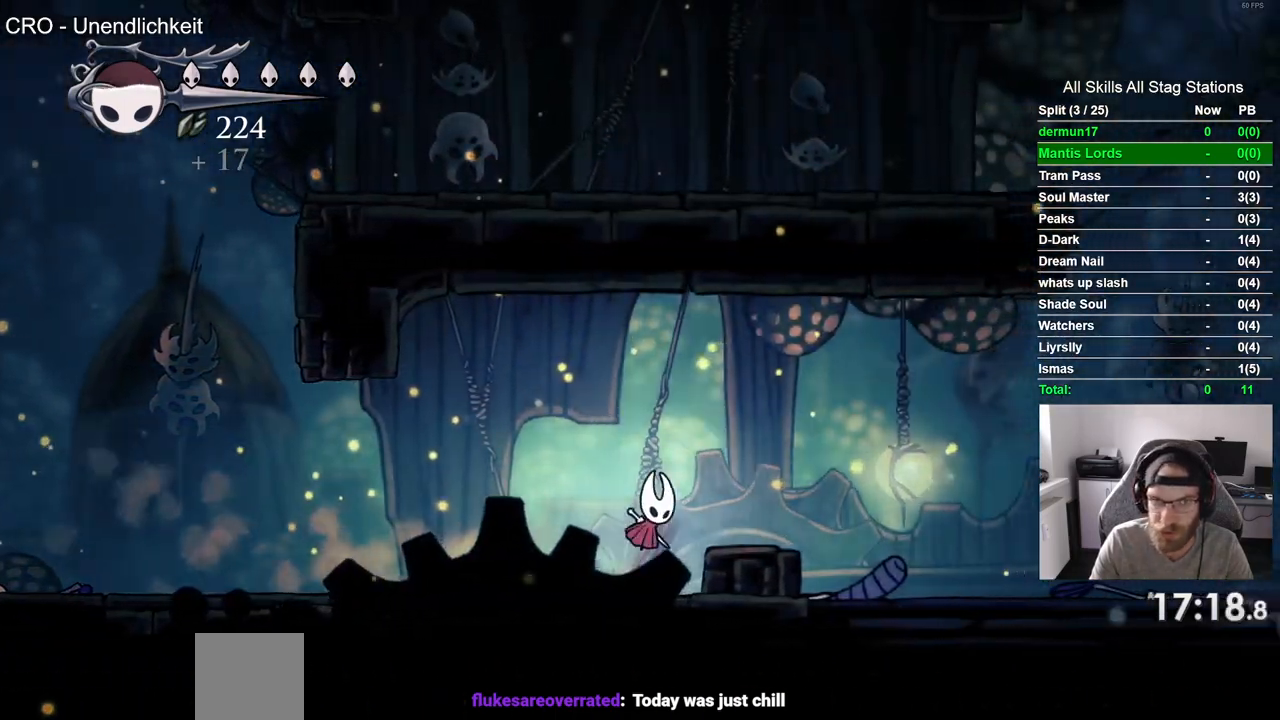
{"dt_ms": 500, "buttons": ["DPAD_RIGHT"], "left_stick": "center", "right_stick": "center", "events": [[17, "CROSS", "up"], [350, "R2", "up"]]}
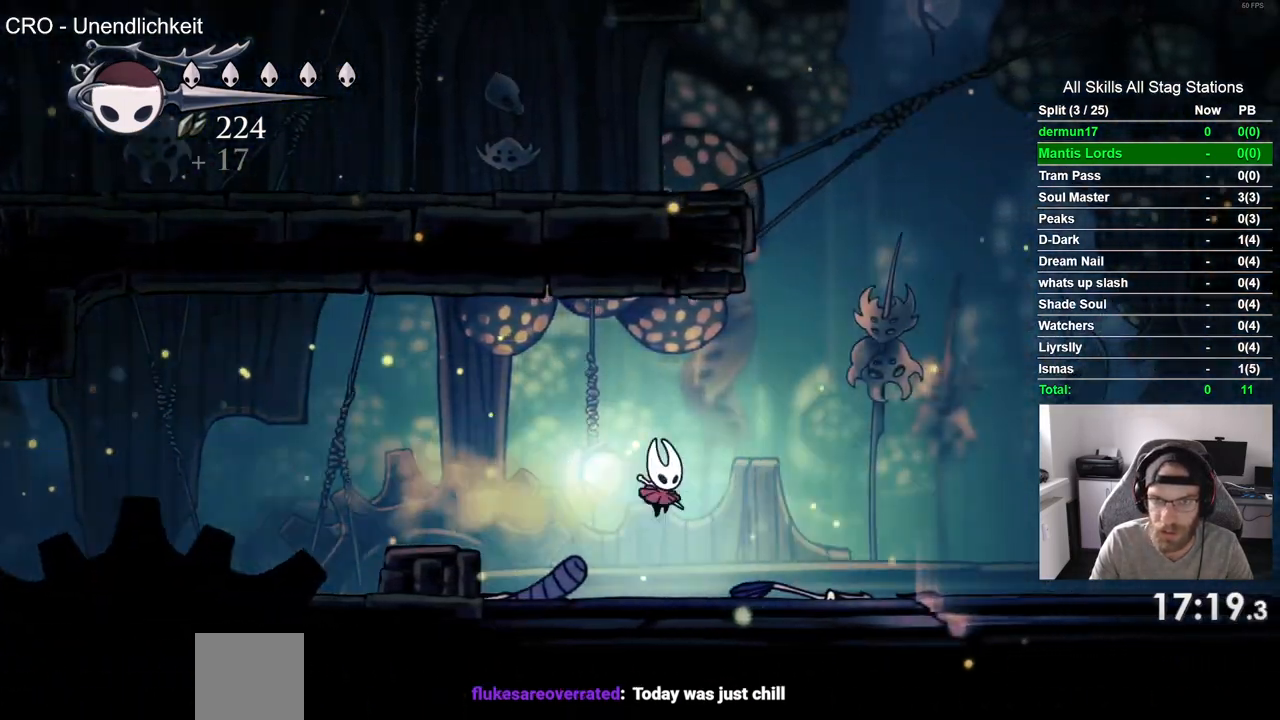
{"dt_ms": 500, "buttons": ["DPAD_RIGHT"], "left_stick": "center", "right_stick": "center", "events": [[200, "R2", "down"], [400, "R2", "up"]]}
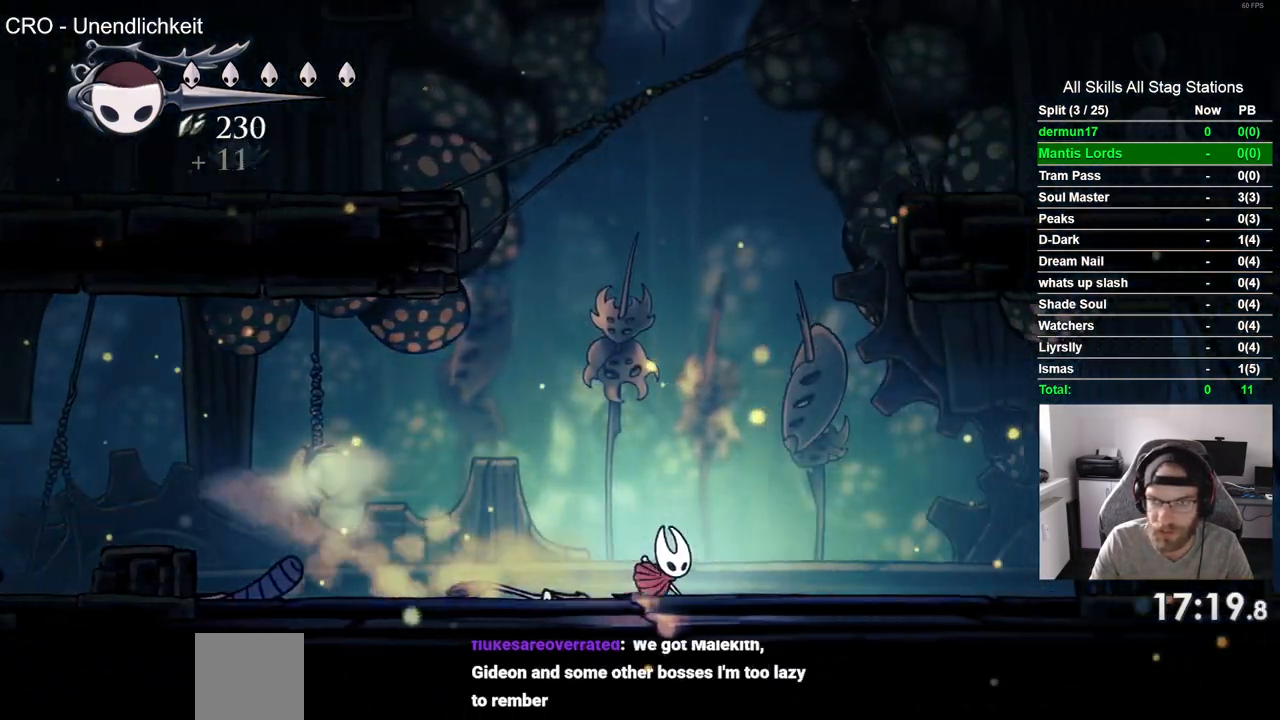
{"dt_ms": 500, "buttons": ["CROSS", "R2", "DPAD_RIGHT"], "left_stick": "center", "right_stick": "center", "events": [[300, "CROSS", "down"], [417, "R2", "down"]]}
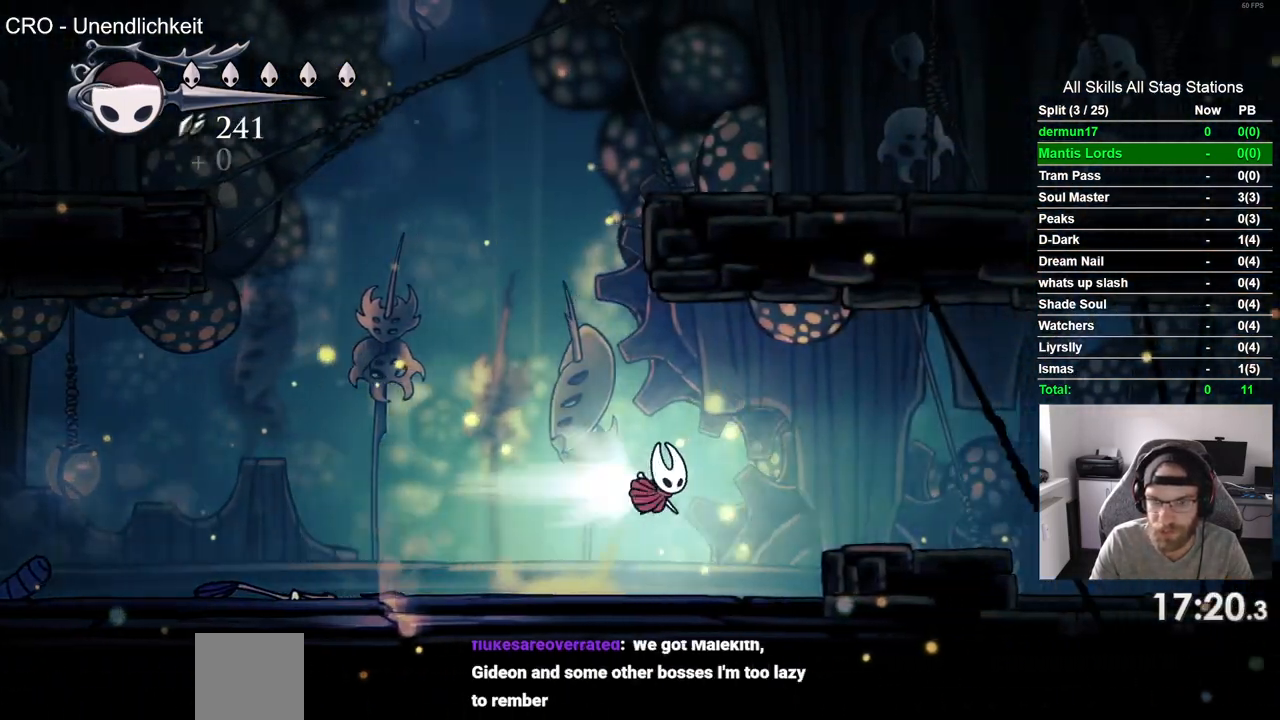
{"dt_ms": 500, "buttons": ["CROSS", "R2", "DPAD_RIGHT"], "left_stick": "center", "right_stick": "center", "events": [[133, "R2", "up"], [467, "R2", "down"]]}